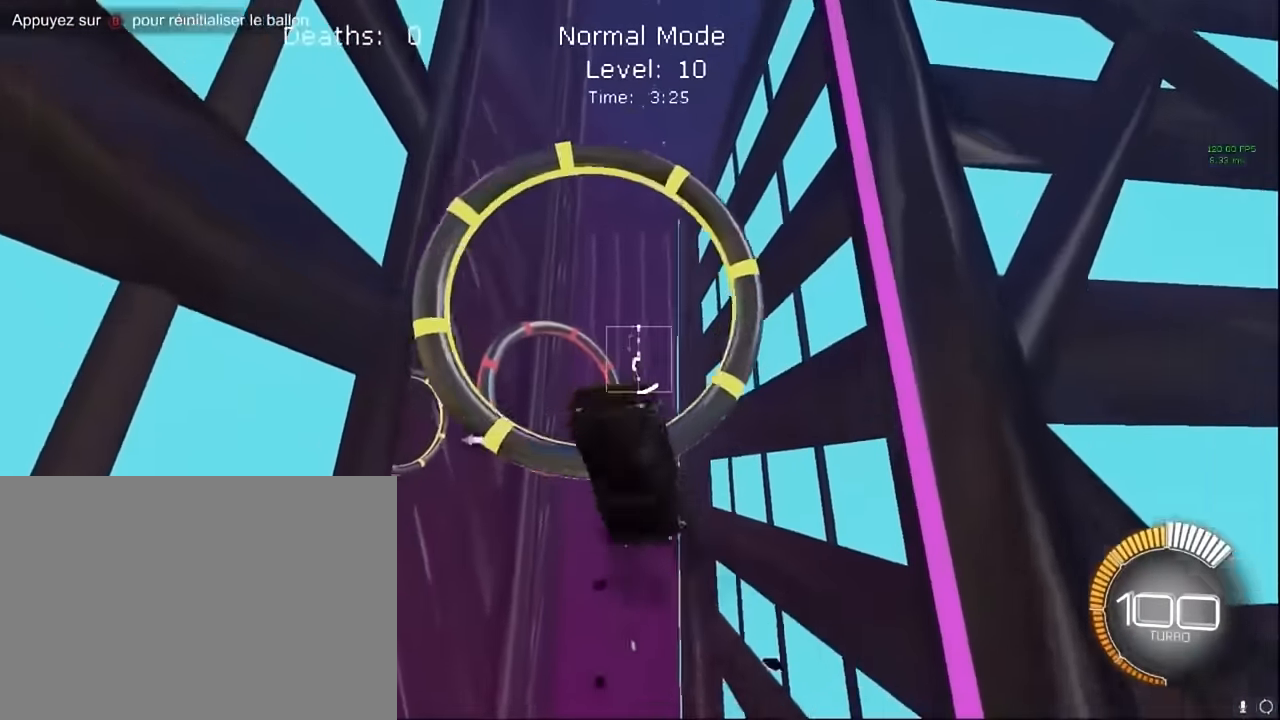
Gameplay with a controller (Xbox layout); each line is a JSON object with the inputs held at the frame after it. "events" lists button and stick changes between this image and that frame as [ms after this image, input, new state], when the widget could be followed in between. Not read: DPAD_DOWN DPAD_LEFT DPAD_RIGHT DPAD_UP L3 R3 SELECT START right_stick.
{"buttons": ["X", "L1", "R2"], "left_stick": "down-right", "events": [[250, "left_stick", "center"], [458, "left_stick", "down-right"]]}
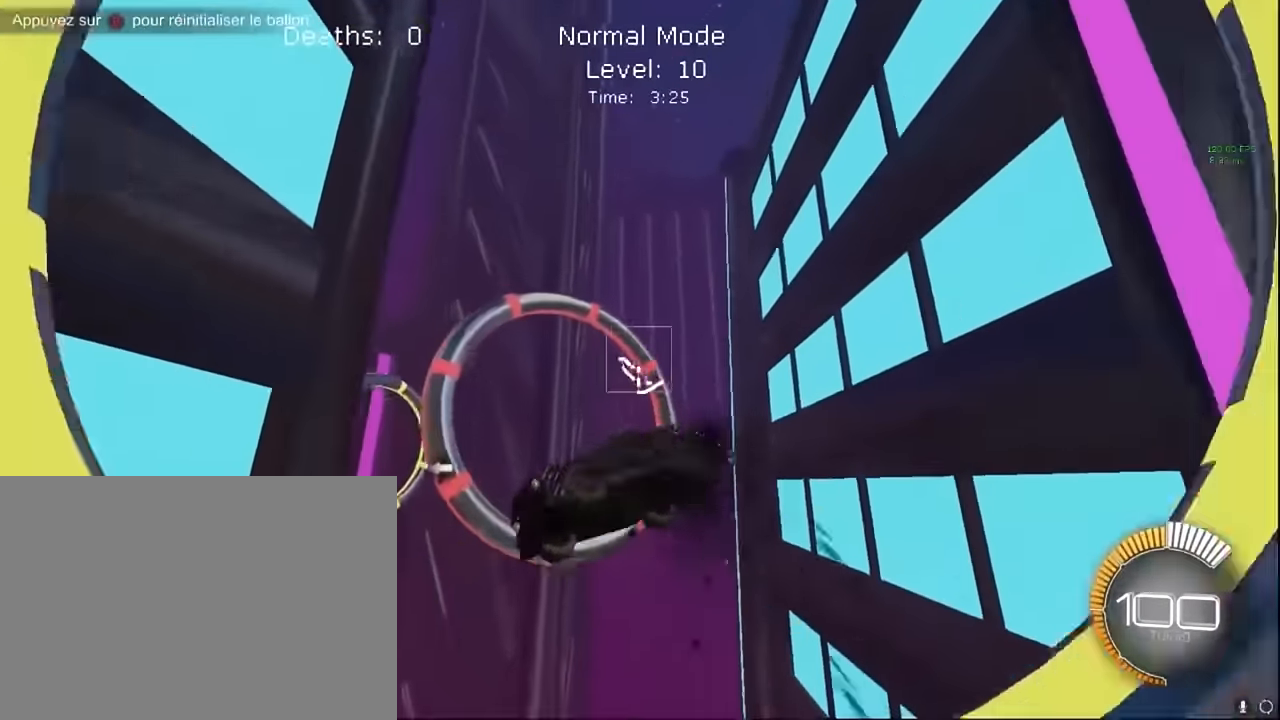
{"buttons": ["X", "L1", "R2"], "left_stick": "left", "events": [[83, "L1", "up"], [125, "X", "up"], [208, "left_stick", "right"], [250, "X", "down"], [291, "L1", "down"], [416, "left_stick", "left"]]}
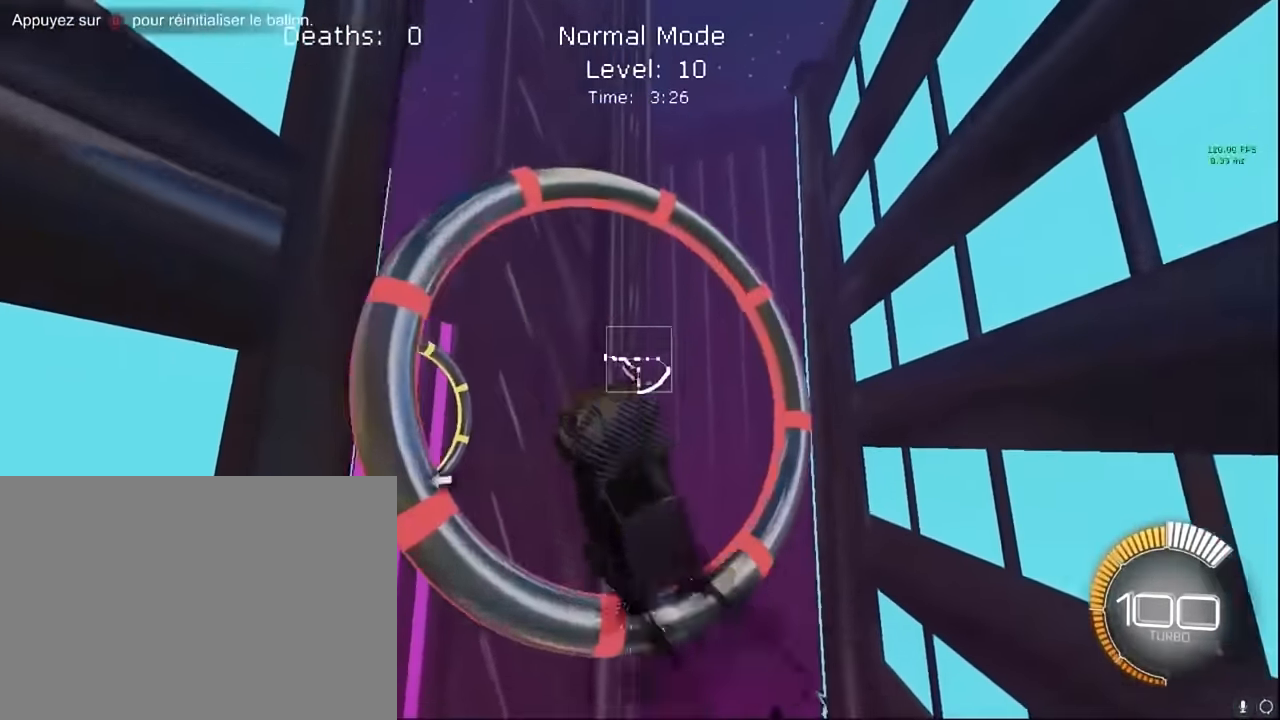
{"buttons": ["X", "L1", "R2"], "left_stick": "up-right", "events": [[83, "left_stick", "down-right"], [250, "left_stick", "right"], [458, "left_stick", "up-right"]]}
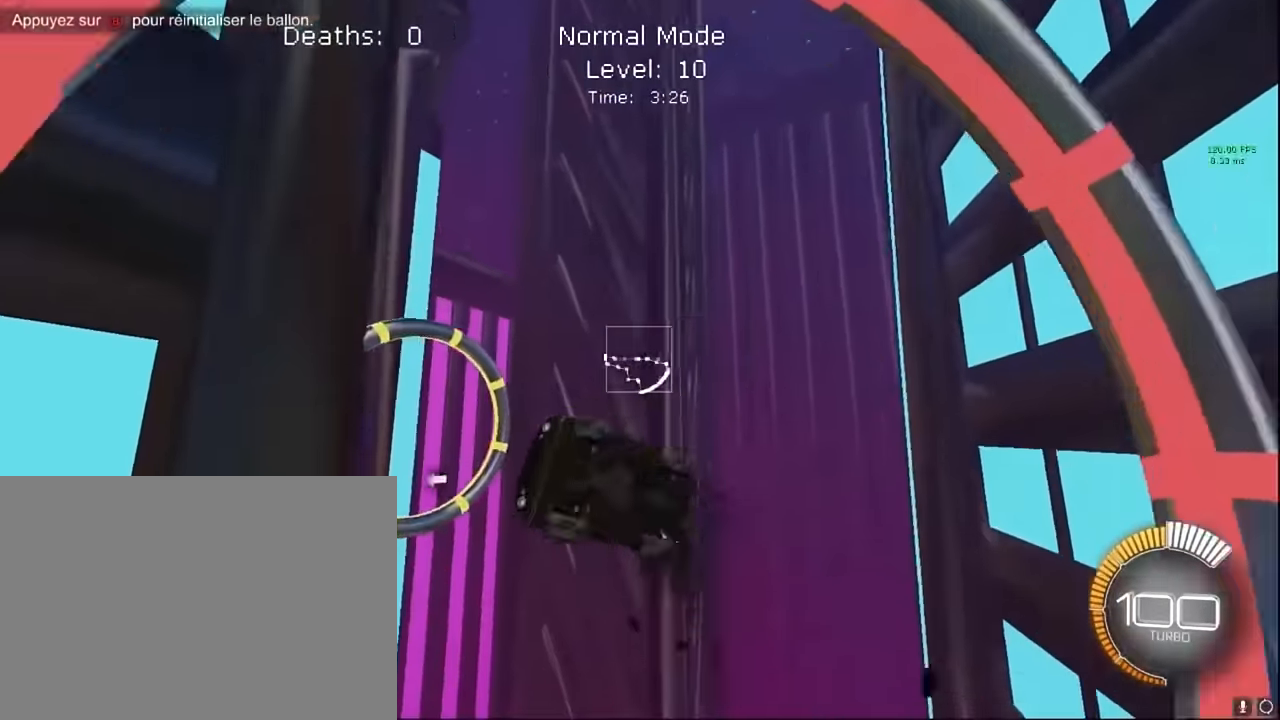
{"buttons": ["X", "L1", "R2"], "left_stick": "up-right", "events": [[125, "left_stick", "down-right"], [166, "L1", "up"], [333, "L1", "down"], [375, "left_stick", "up-right"]]}
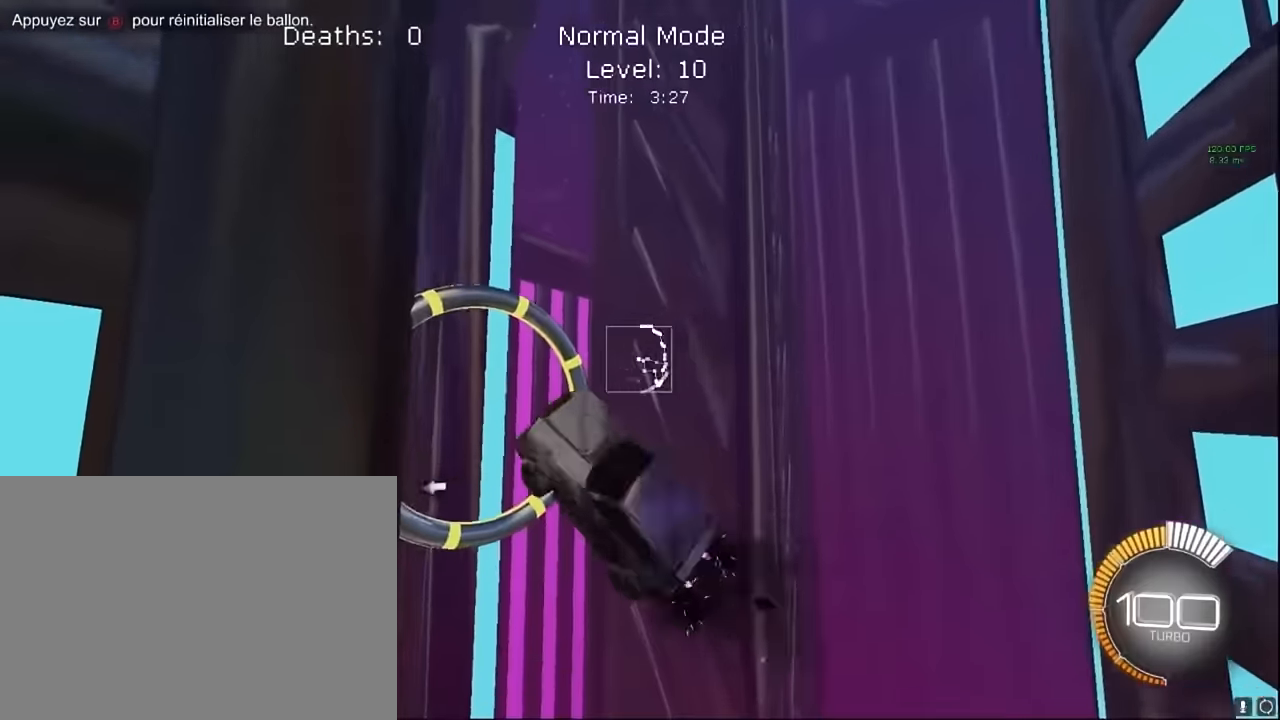
{"buttons": ["X", "L1", "R2"], "left_stick": "up-right", "events": [[250, "left_stick", "down-right"], [416, "left_stick", "up-right"]]}
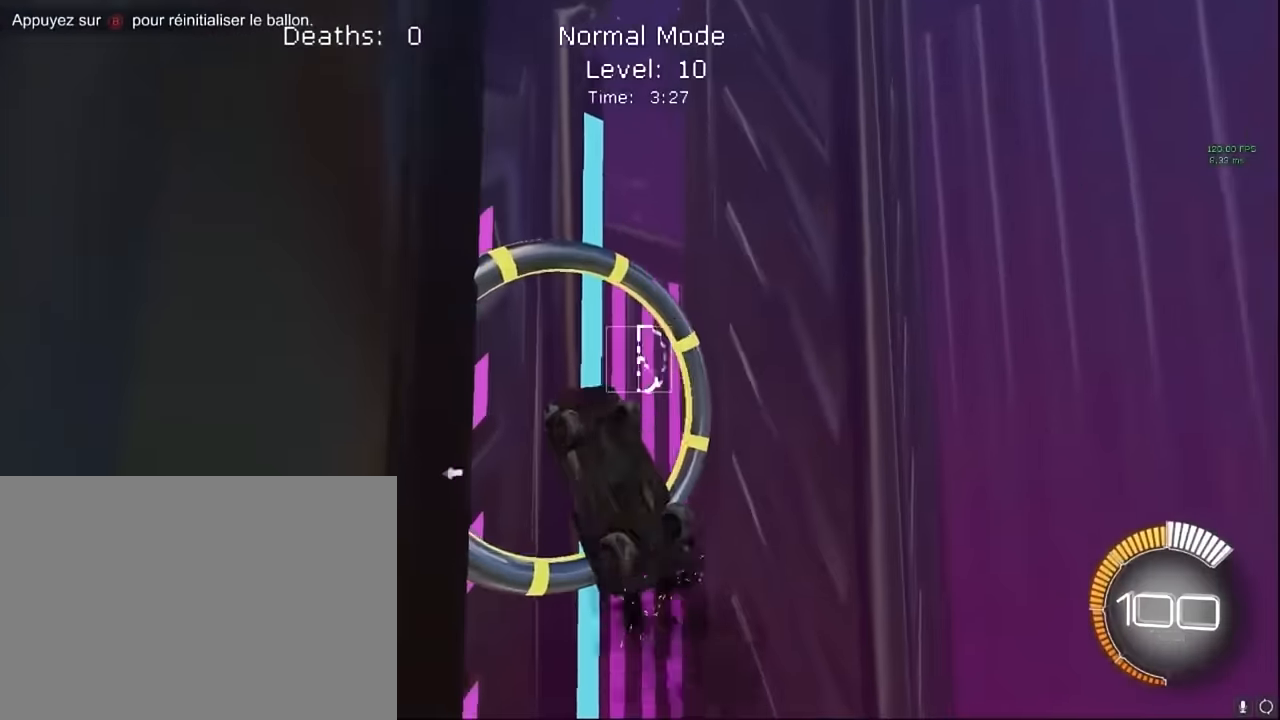
{"buttons": ["X", "L1", "R2"], "left_stick": "up-left", "events": [[41, "L1", "up"], [250, "L1", "down"], [375, "left_stick", "up-left"]]}
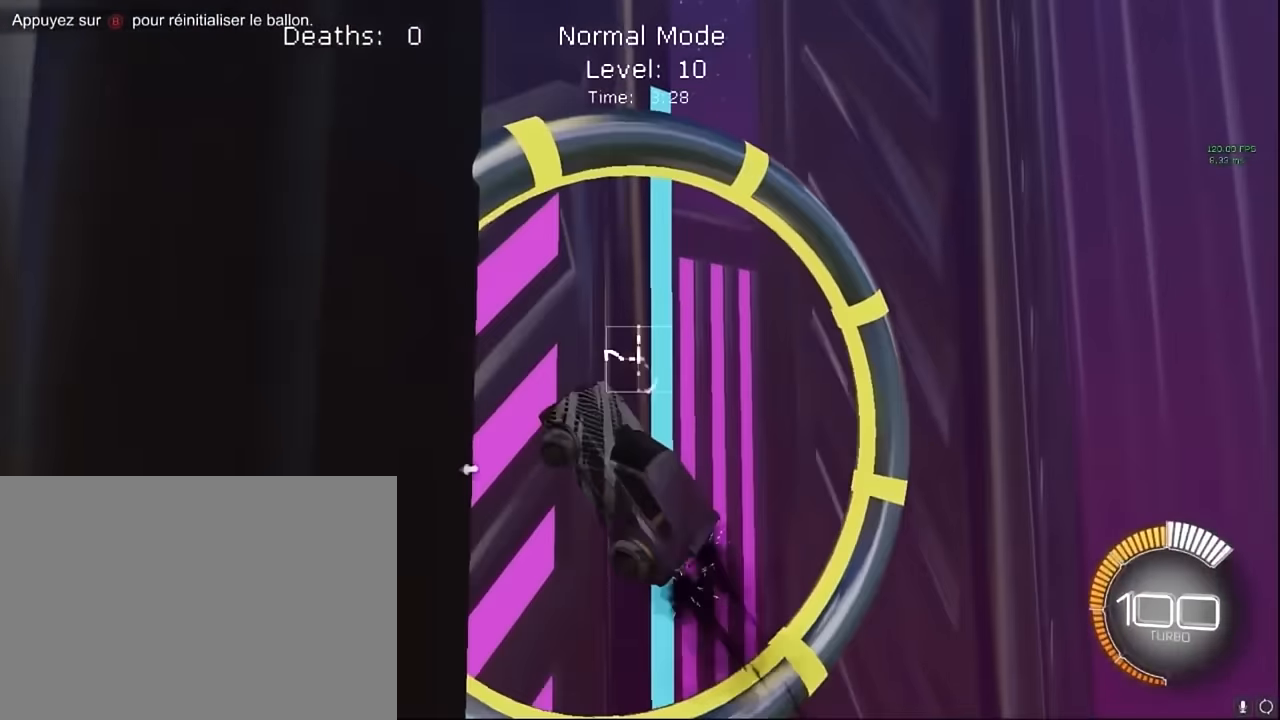
{"buttons": ["X", "L1", "R2"], "left_stick": "down-right", "events": [[83, "left_stick", "down-right"], [291, "left_stick", "up-right"], [500, "left_stick", "down-right"]]}
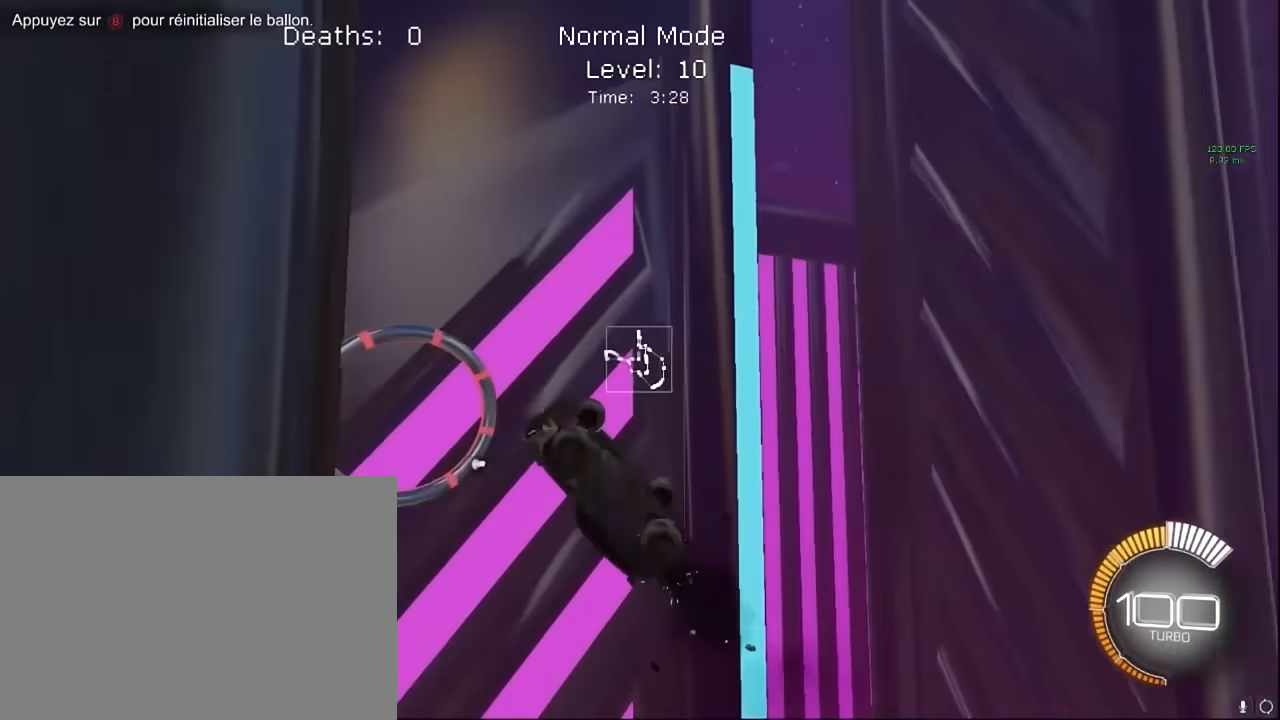
{"buttons": ["X", "L1", "R2"], "left_stick": "down-right", "events": [[83, "left_stick", "up-right"], [250, "L1", "up"], [458, "left_stick", "down-right"], [500, "L1", "down"]]}
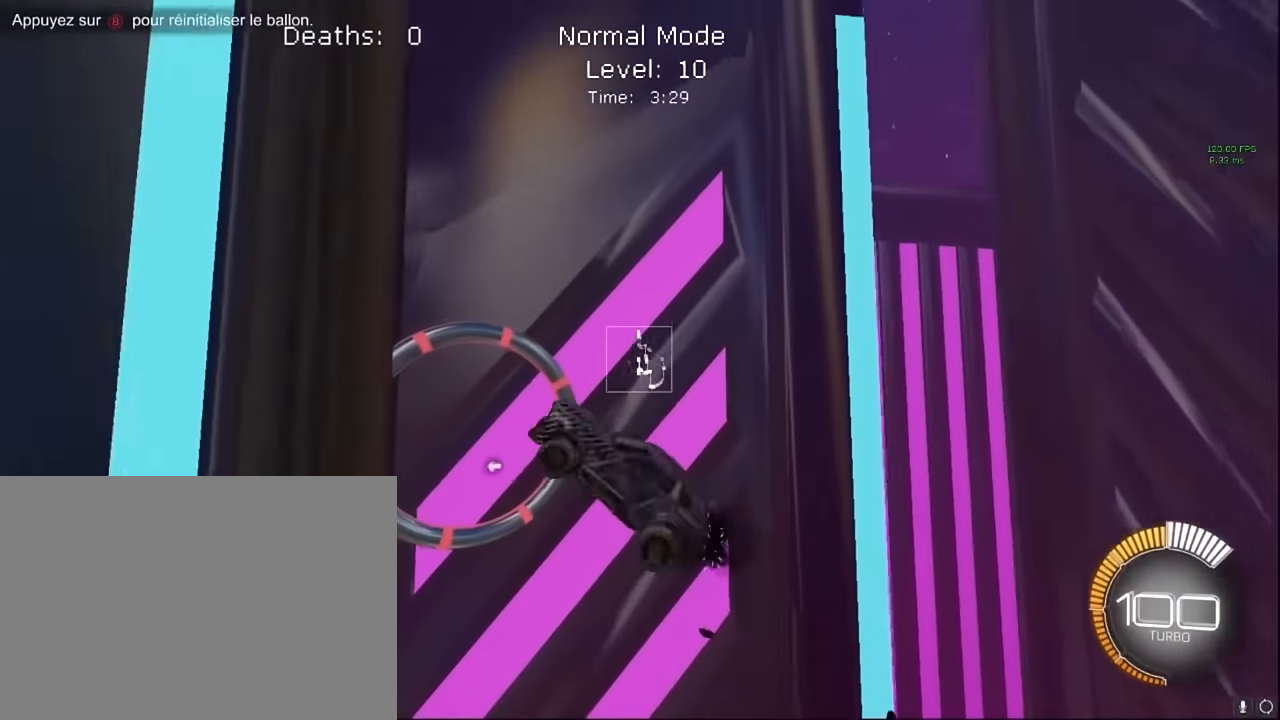
{"buttons": ["X", "L1", "R2"], "left_stick": "right", "events": [[125, "L1", "up"], [250, "L1", "down"], [250, "left_stick", "up-right"], [333, "left_stick", "right"]]}
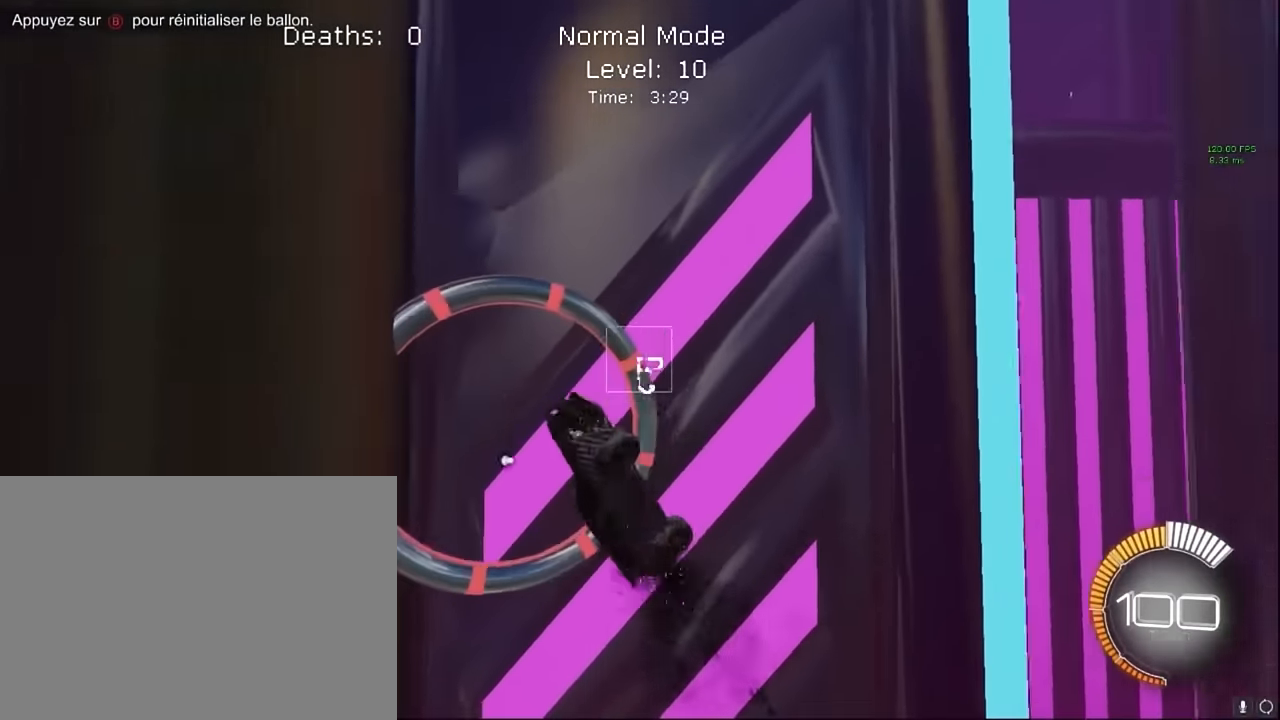
{"buttons": ["X", "L1", "R2"], "left_stick": "up-right", "events": [[83, "left_stick", "up-right"]]}
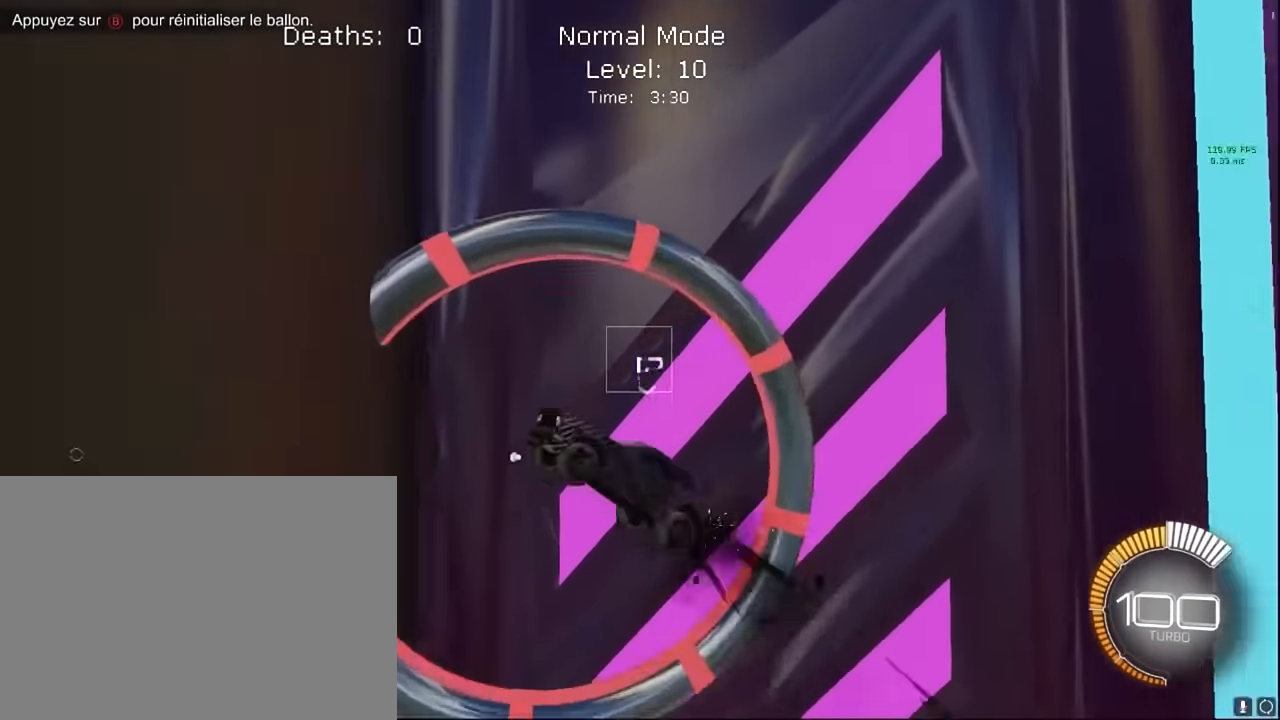
{"buttons": ["X", "L1", "R2"], "left_stick": "down-right", "events": [[41, "left_stick", "down-right"], [83, "L1", "up"], [208, "L1", "down"], [250, "left_stick", "up-right"], [500, "left_stick", "down-right"]]}
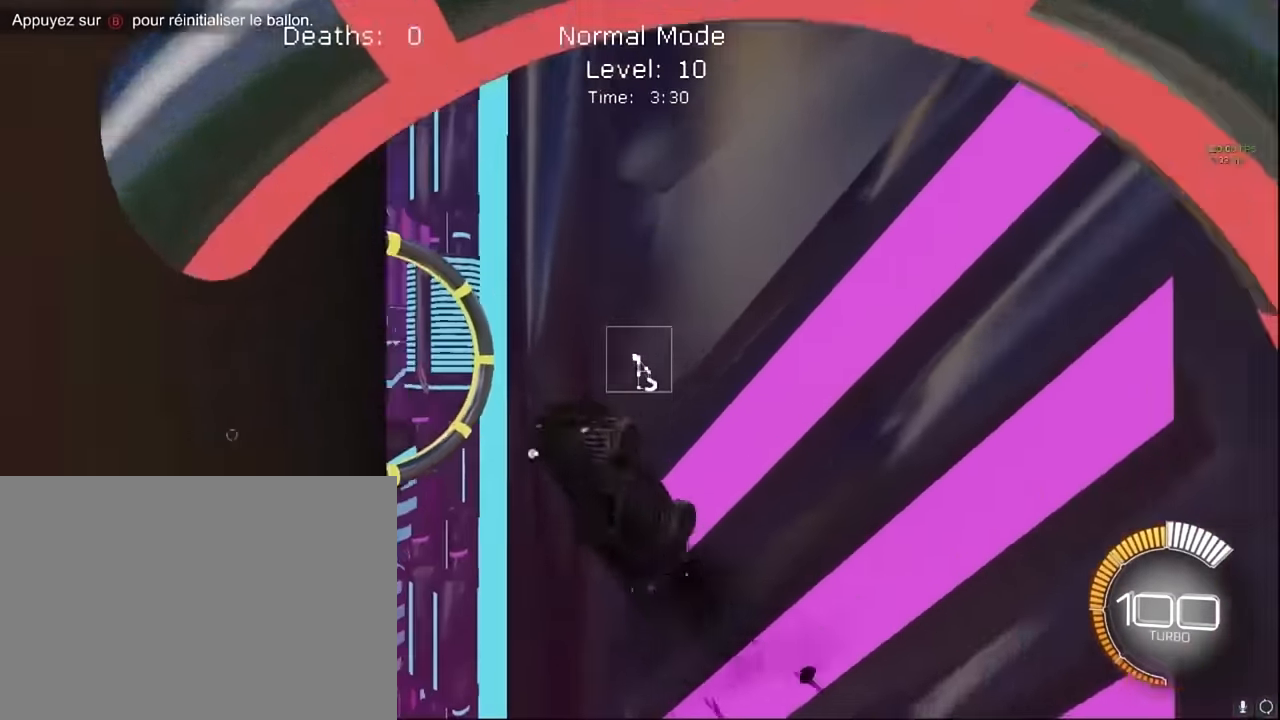
{"buttons": ["X", "L1", "R2"], "left_stick": "down-right", "events": [[83, "left_stick", "center"], [208, "left_stick", "up-right"], [333, "left_stick", "down-right"]]}
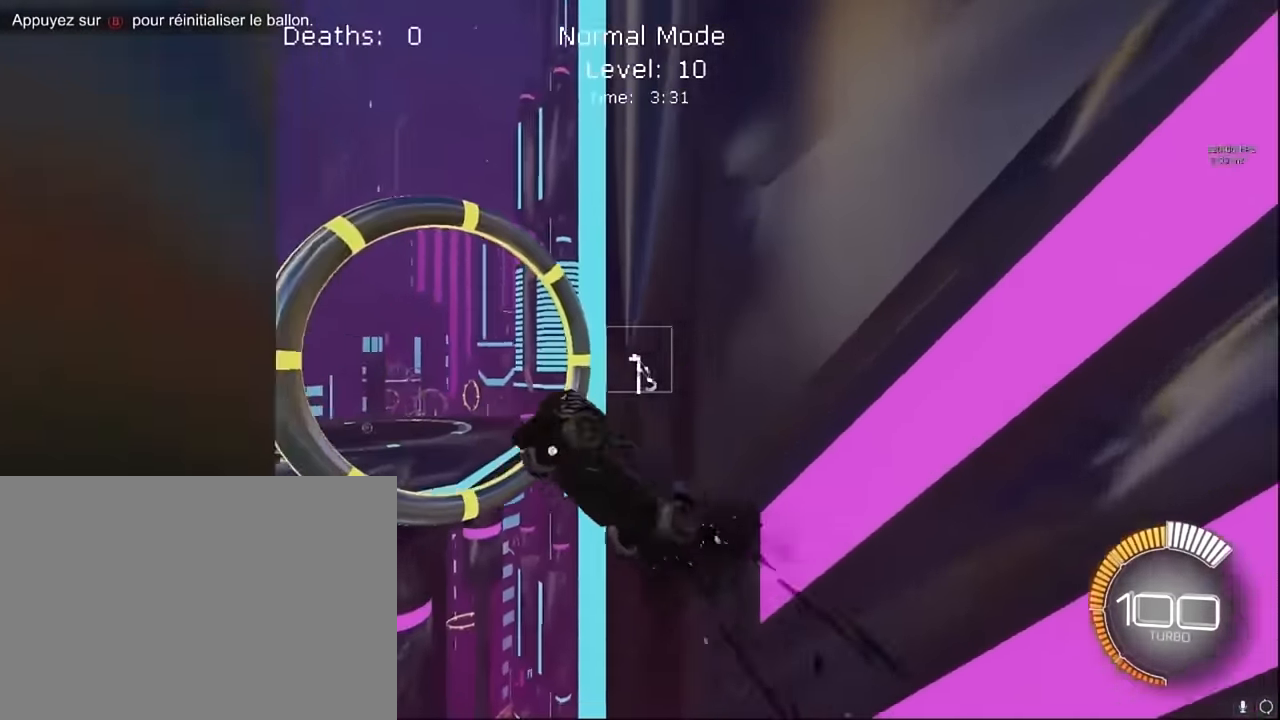
{"buttons": ["X", "R2"], "left_stick": "center", "events": [[41, "left_stick", "up-right"], [208, "left_stick", "right"], [333, "left_stick", "down-right"], [417, "L1", "up"], [500, "left_stick", "center"]]}
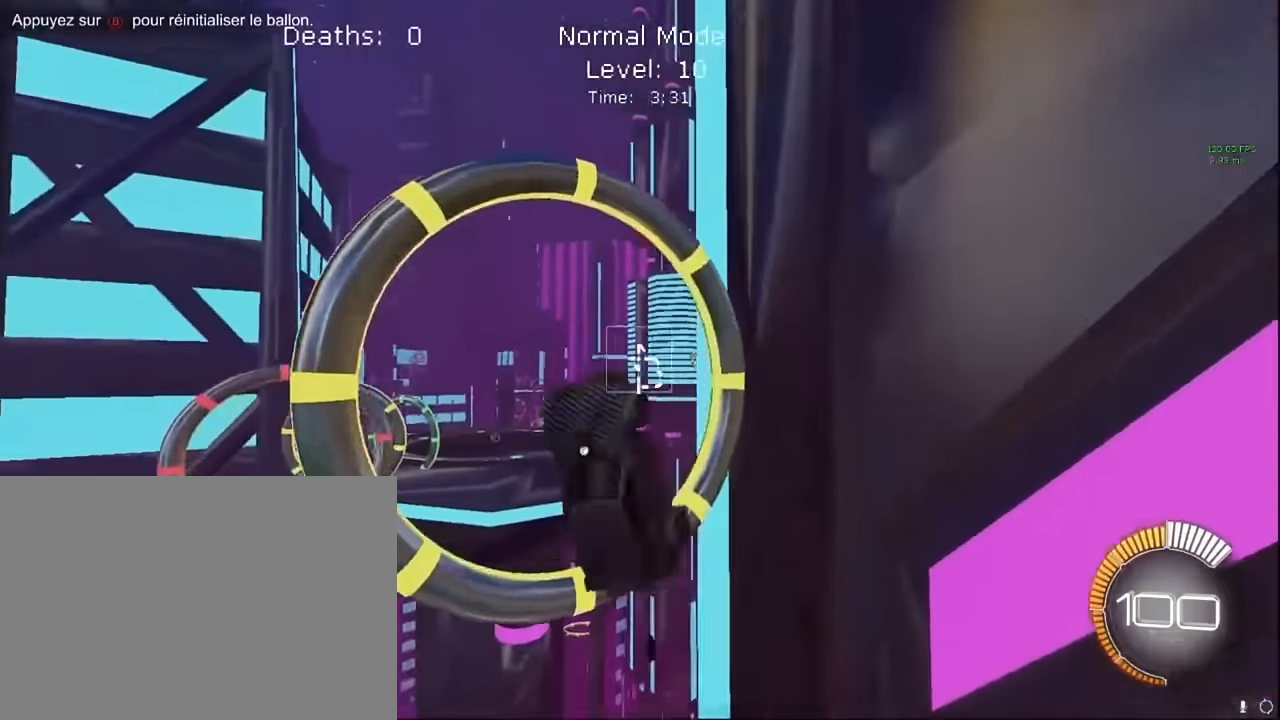
{"buttons": ["X", "L1", "R2"], "left_stick": "up-right", "events": [[83, "L1", "down"], [125, "left_stick", "right"], [375, "left_stick", "up-right"]]}
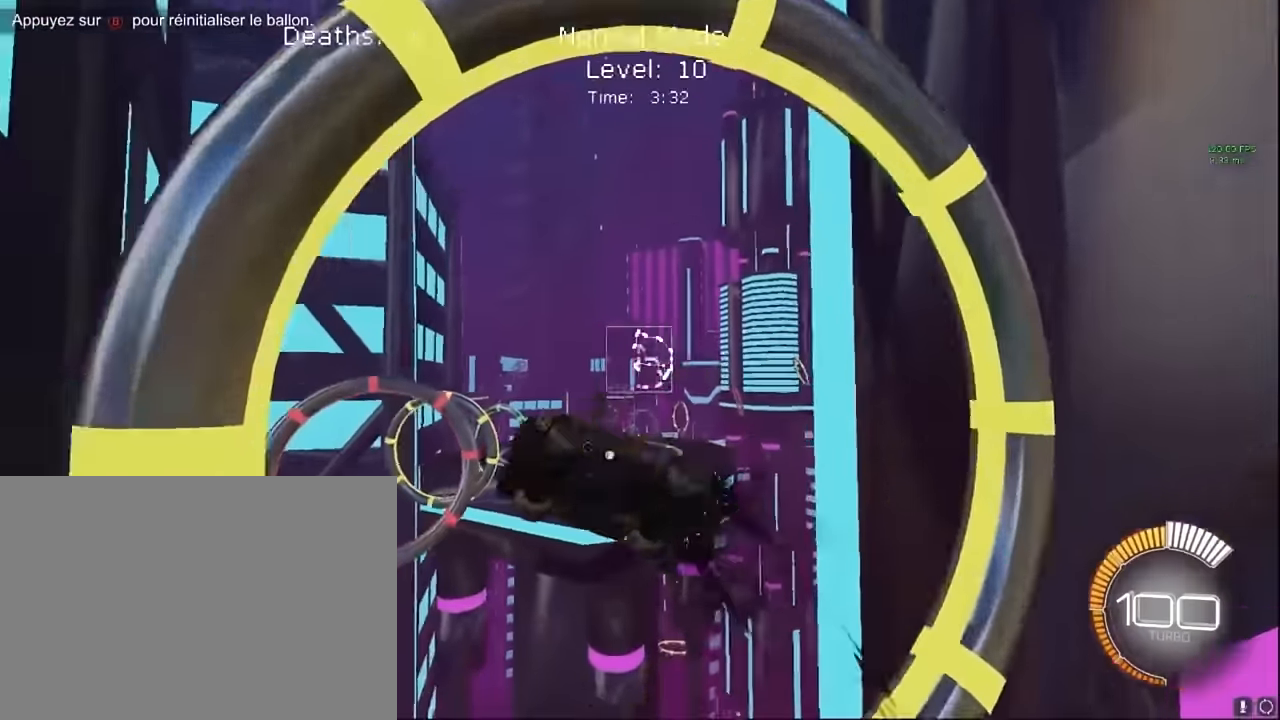
{"buttons": ["X", "L1", "R2"], "left_stick": "up", "events": [[42, "left_stick", "center"], [125, "left_stick", "right"], [292, "L1", "up"], [292, "left_stick", "up-right"], [458, "L1", "down"], [500, "left_stick", "up"]]}
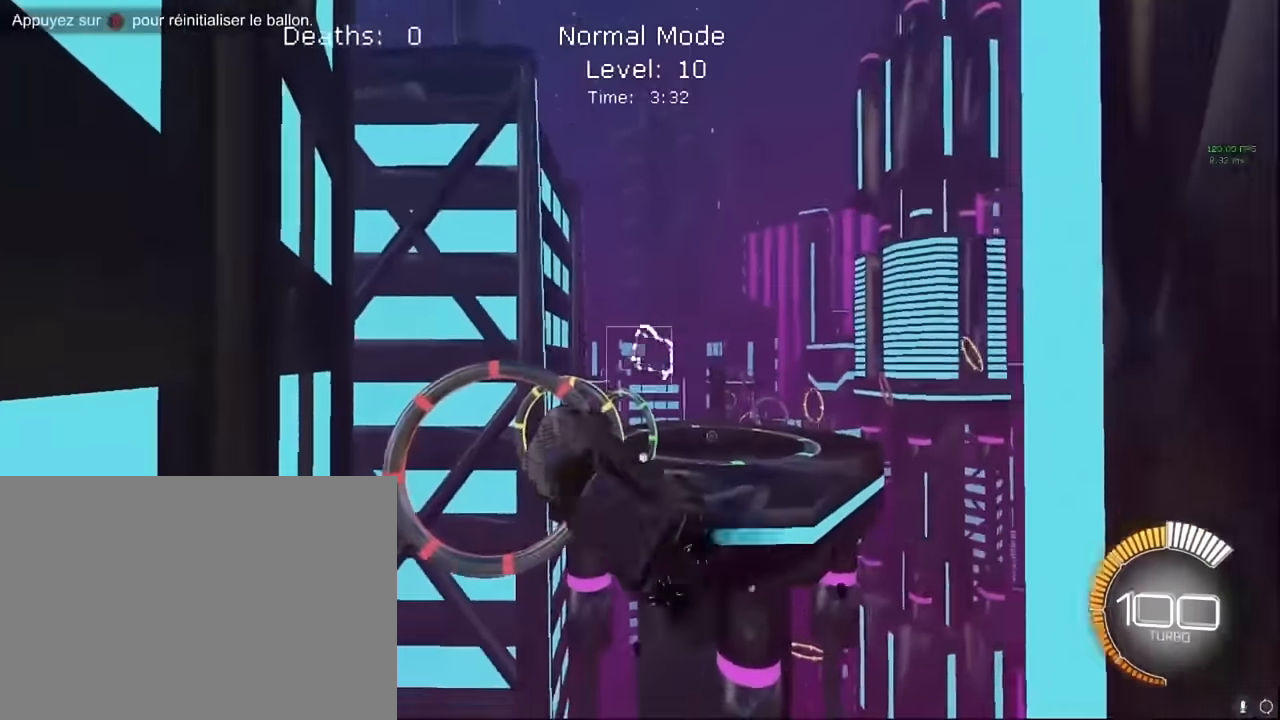
{"buttons": ["X", "R2"], "left_stick": "down", "events": [[250, "left_stick", "center"], [417, "L1", "up"], [417, "left_stick", "down"]]}
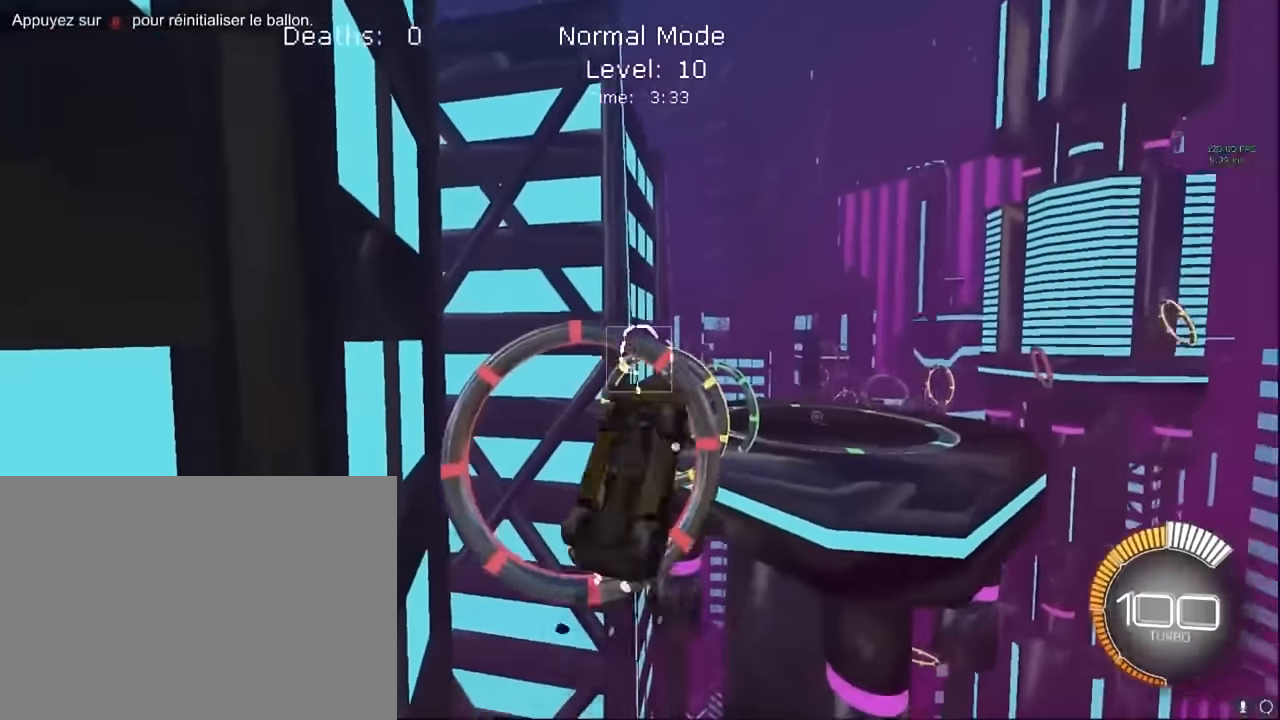
{"buttons": ["X", "L1", "R2"], "left_stick": "down-right", "events": [[125, "L1", "down"], [250, "left_stick", "up-right"], [458, "left_stick", "down-right"]]}
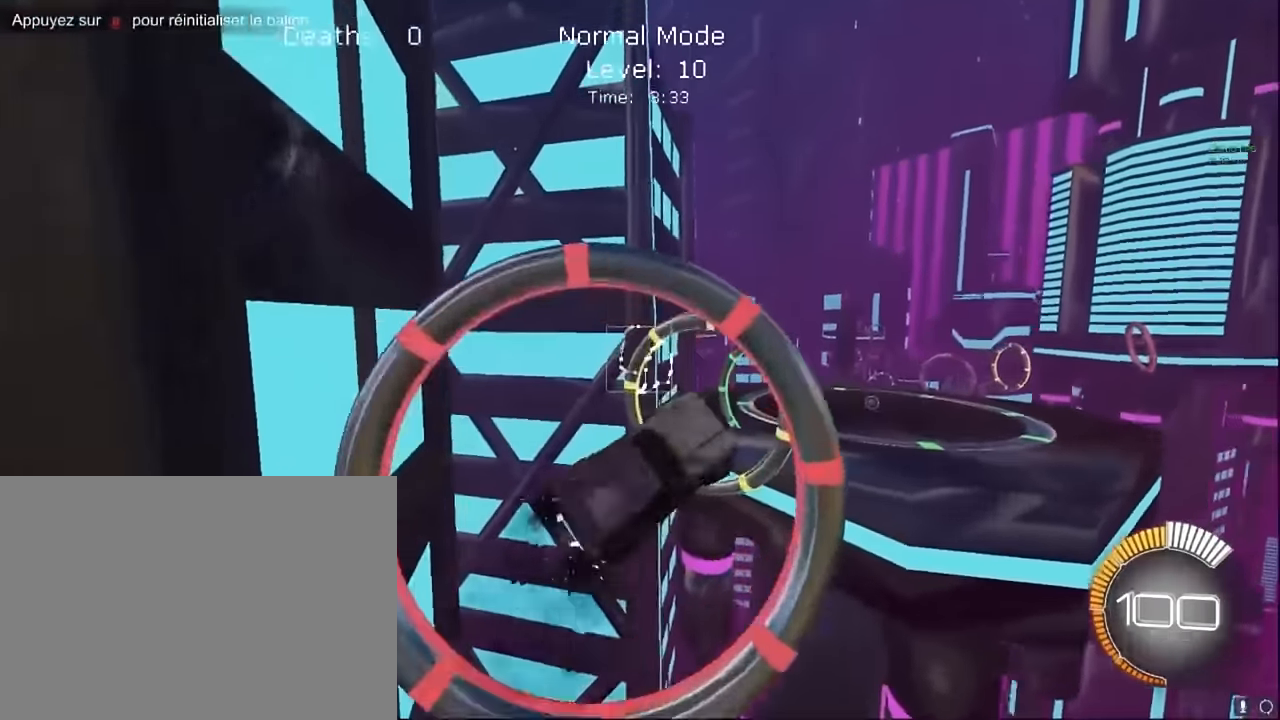
{"buttons": ["X", "R2"], "left_stick": "down-right", "events": [[83, "left_stick", "down-left"], [167, "left_stick", "up-left"], [292, "left_stick", "up-right"], [417, "left_stick", "down-right"], [500, "L1", "up"]]}
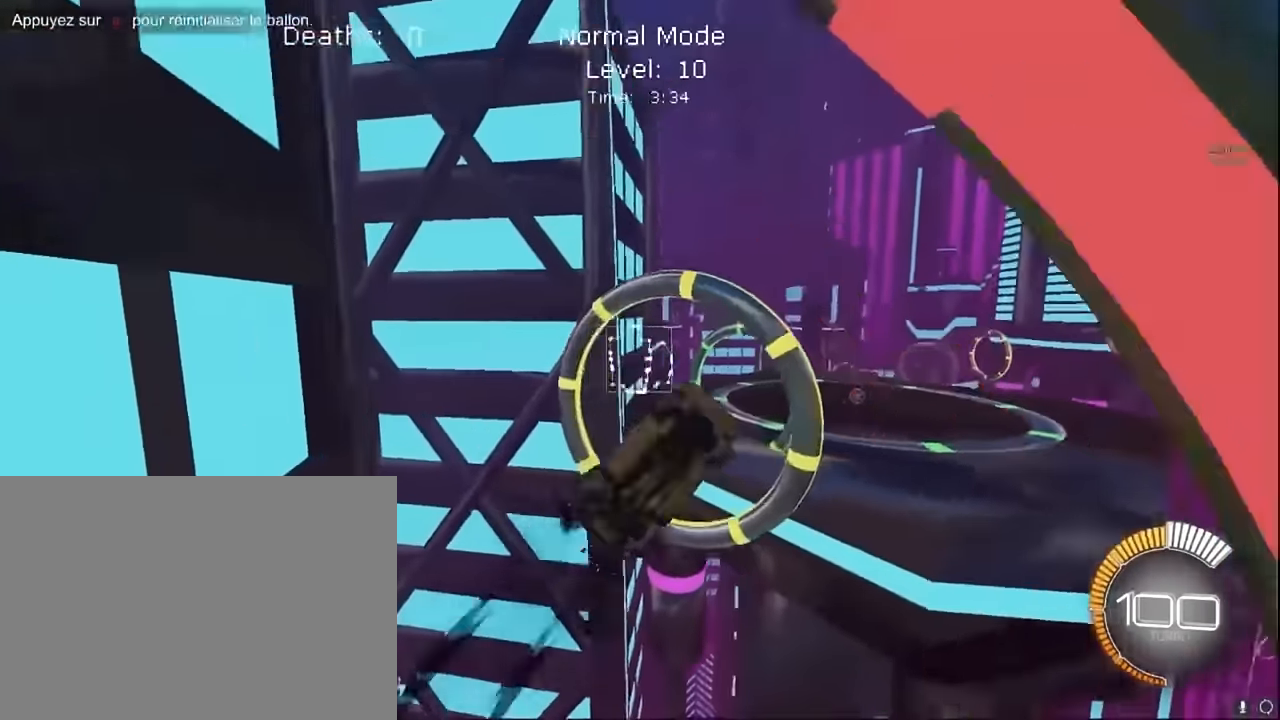
{"buttons": ["X", "L1", "R2"], "left_stick": "center", "events": [[125, "left_stick", "up"], [167, "L1", "down"], [333, "left_stick", "right"], [500, "left_stick", "center"]]}
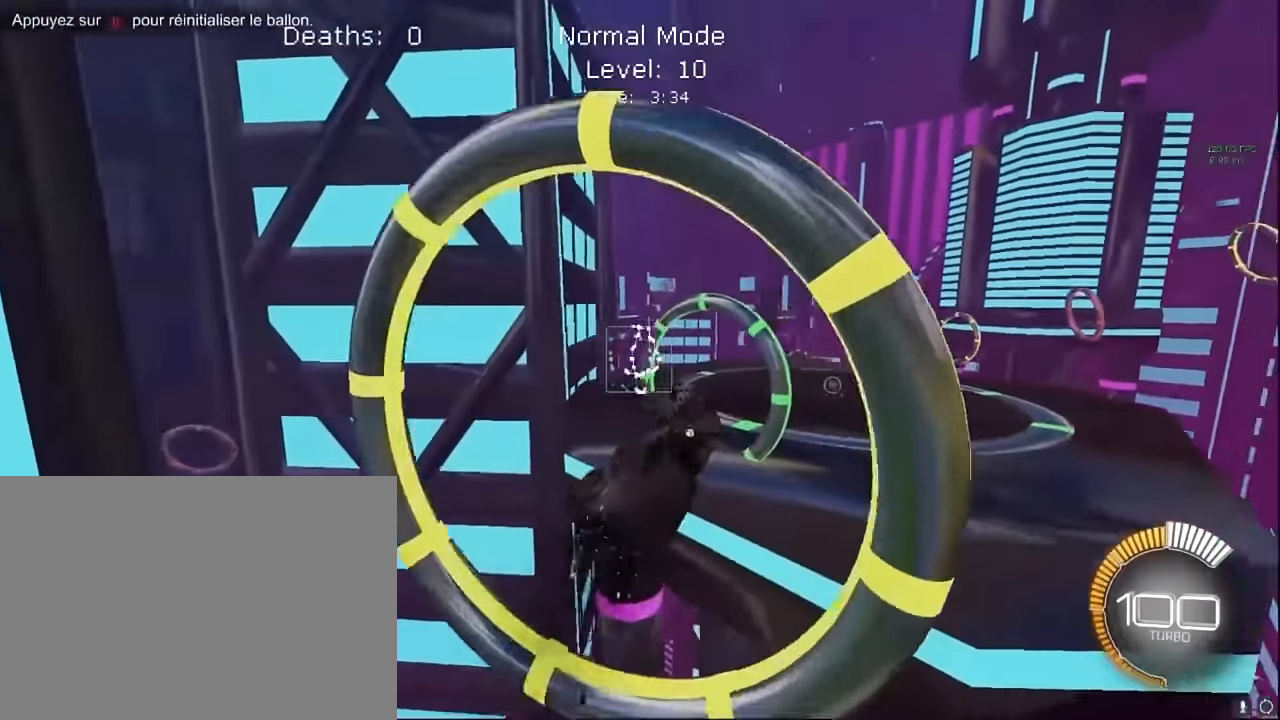
{"buttons": ["X", "L1", "R2"], "left_stick": "up-right", "events": [[125, "left_stick", "up"], [333, "left_stick", "down-right"], [375, "L1", "up"], [500, "L1", "down"], [500, "left_stick", "up-right"]]}
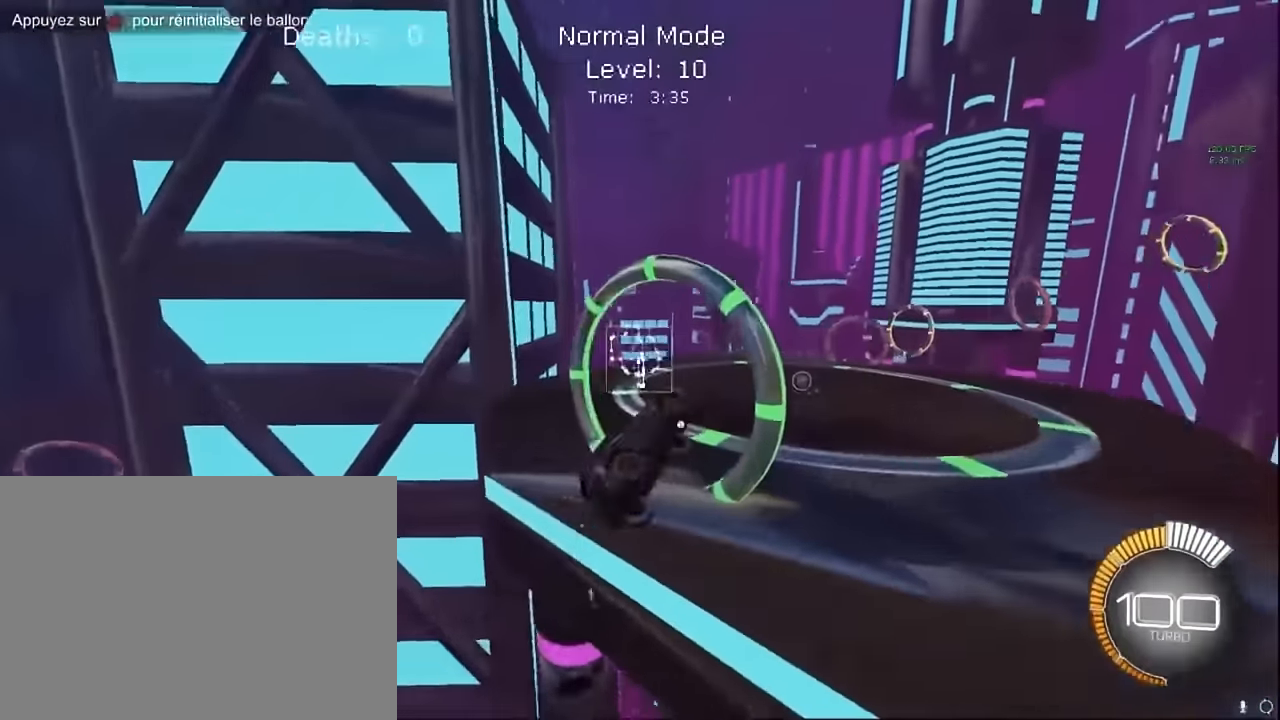
{"buttons": ["X", "L1", "R2"], "left_stick": "up-right", "events": []}
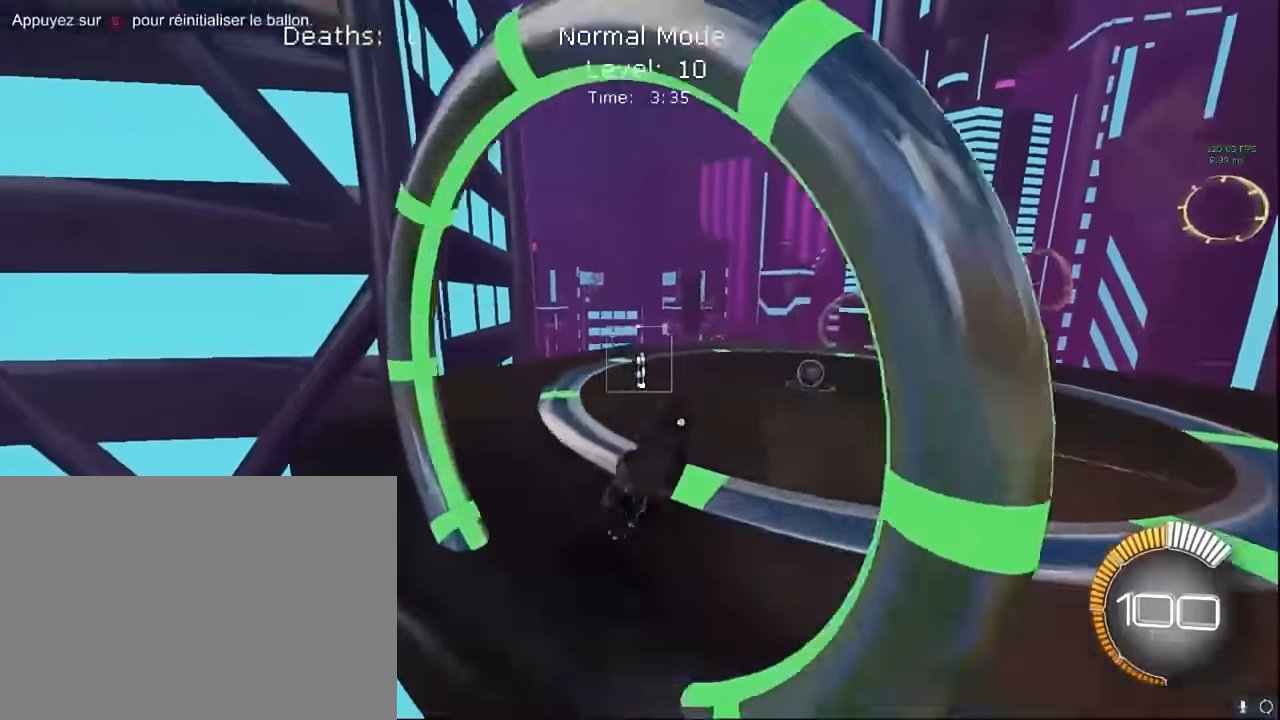
{"buttons": ["R2"], "left_stick": "up-right", "events": [[42, "L1", "up"], [250, "X", "up"]]}
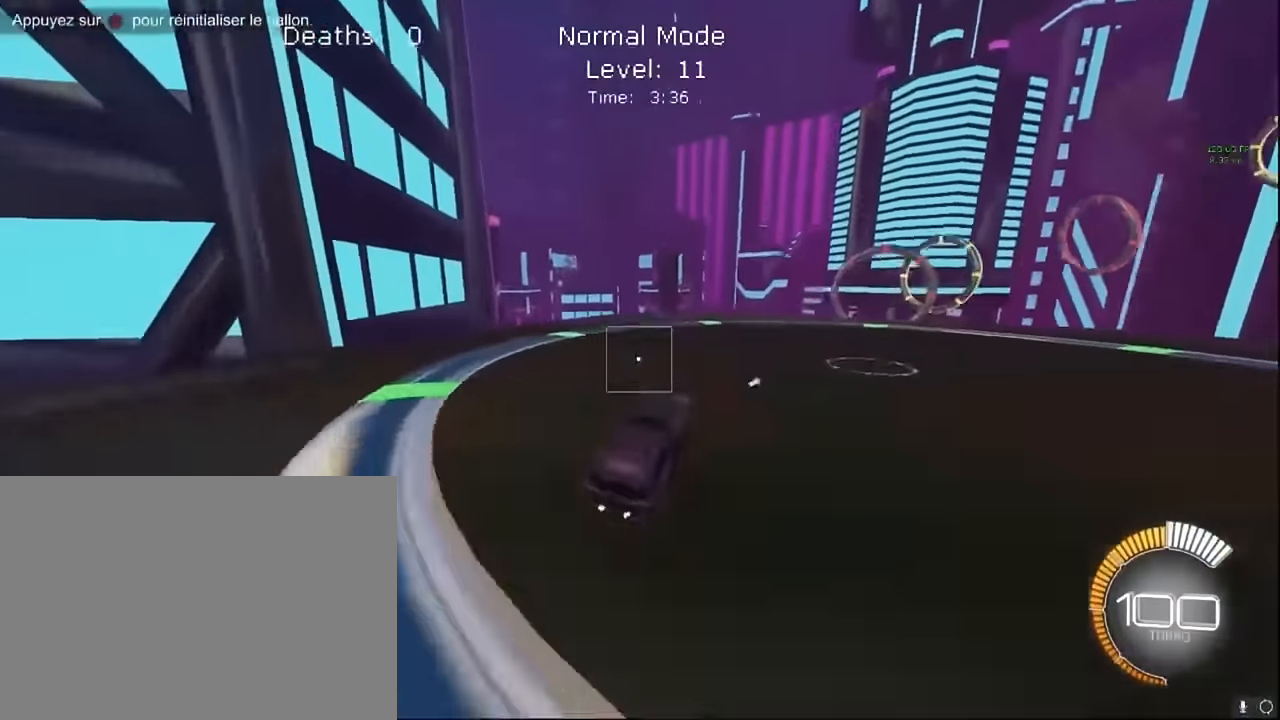
{"buttons": ["R2"], "left_stick": "up-right", "events": []}
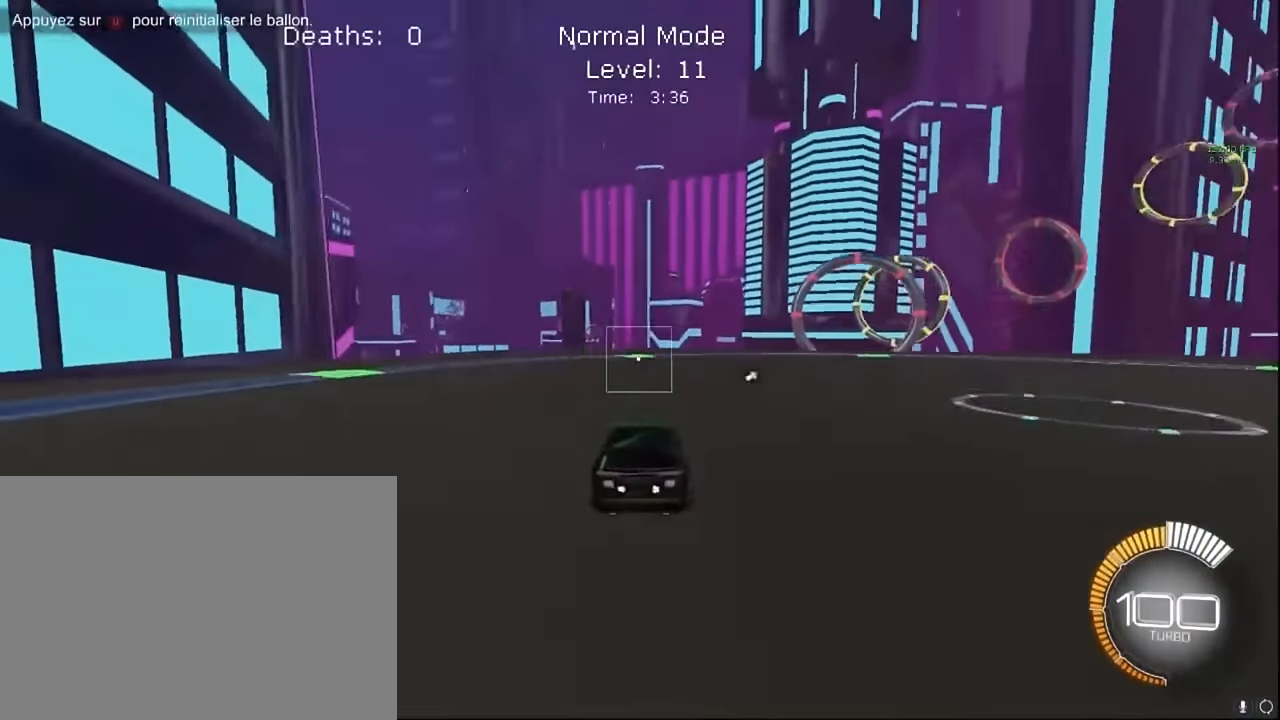
{"buttons": ["L1", "R2"], "left_stick": "up-right", "events": [[167, "left_stick", "right"], [458, "L1", "down"], [458, "left_stick", "up-right"]]}
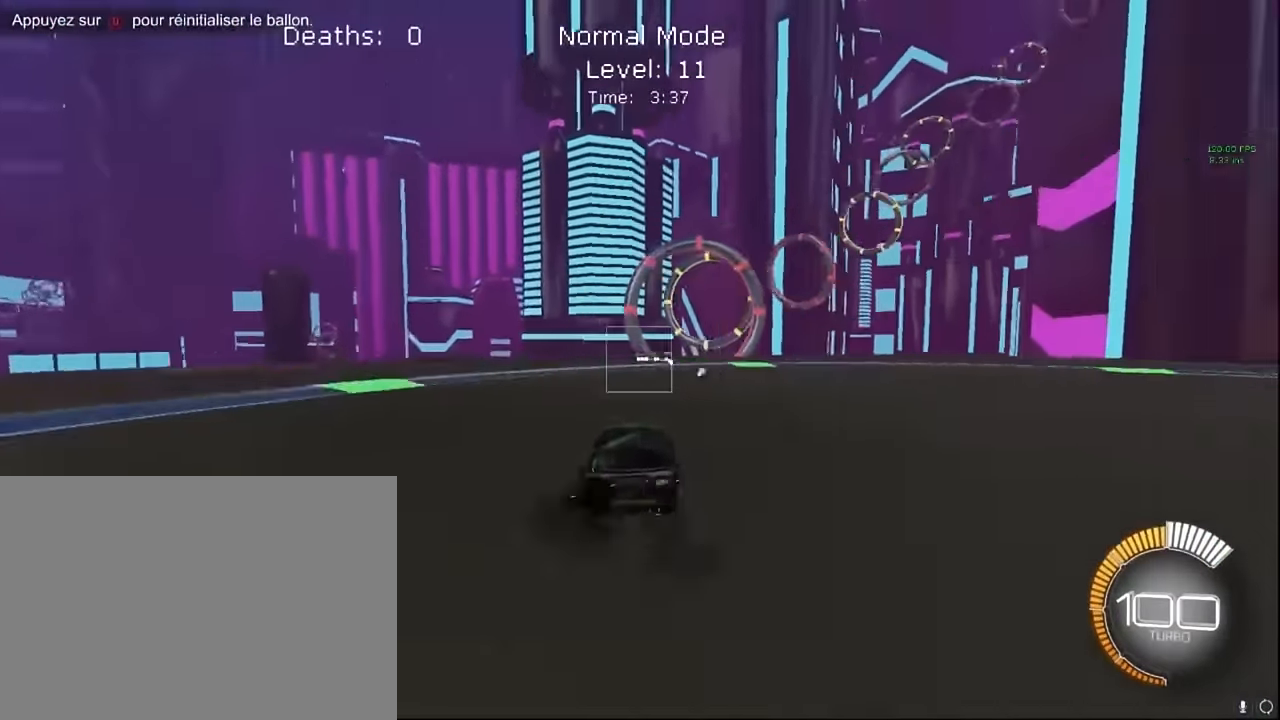
{"buttons": [], "left_stick": "right", "events": [[458, "left_stick", "right"], [500, "L1", "up"], [500, "R2", "up"]]}
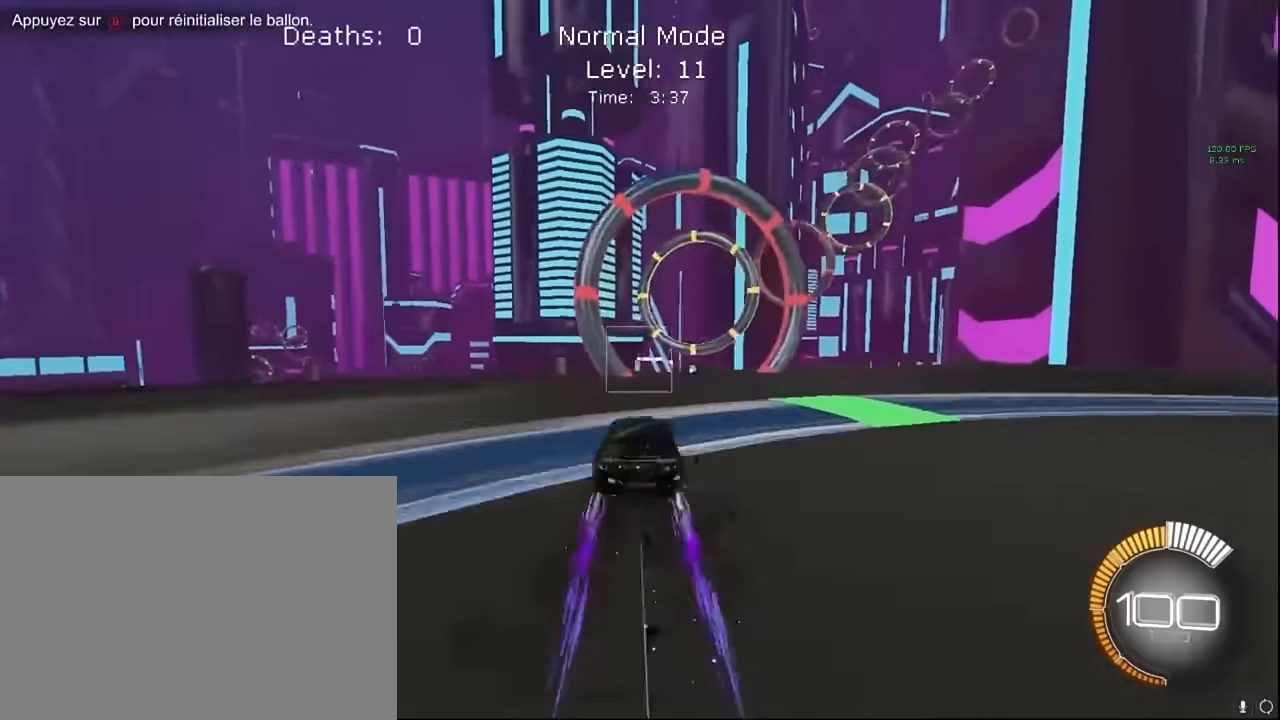
{"buttons": ["A", "R2"], "left_stick": "down-right", "events": [[42, "R2", "down"], [83, "L2", "down"], [83, "R2", "up"], [83, "left_stick", "up-right"], [292, "R2", "down"], [333, "left_stick", "down-right"], [375, "A", "down"], [500, "L2", "up"]]}
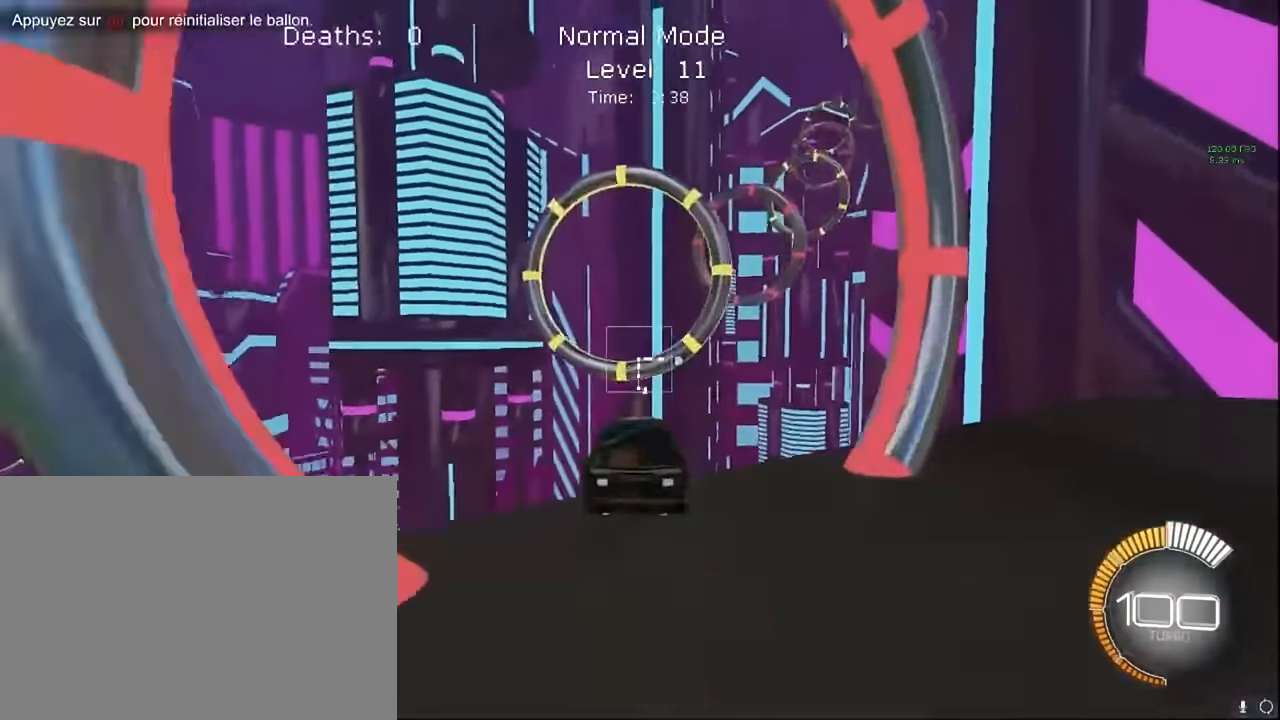
{"buttons": ["X", "L1", "R2"], "left_stick": "up-right", "events": [[83, "A", "up"], [250, "X", "down"], [250, "left_stick", "right"], [292, "L1", "down"], [417, "left_stick", "up-right"]]}
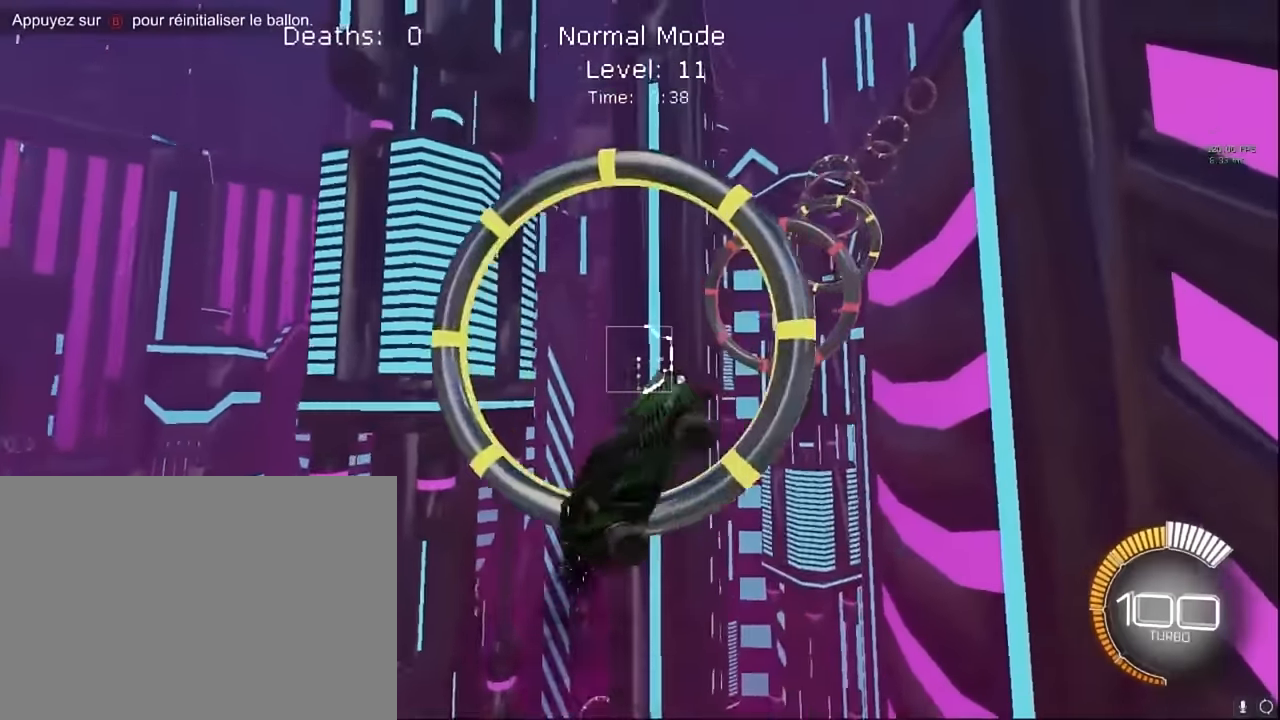
{"buttons": ["X", "L1", "R2"], "left_stick": "down-right", "events": [[42, "left_stick", "up"], [167, "left_stick", "center"], [250, "left_stick", "down-left"], [375, "left_stick", "down-right"]]}
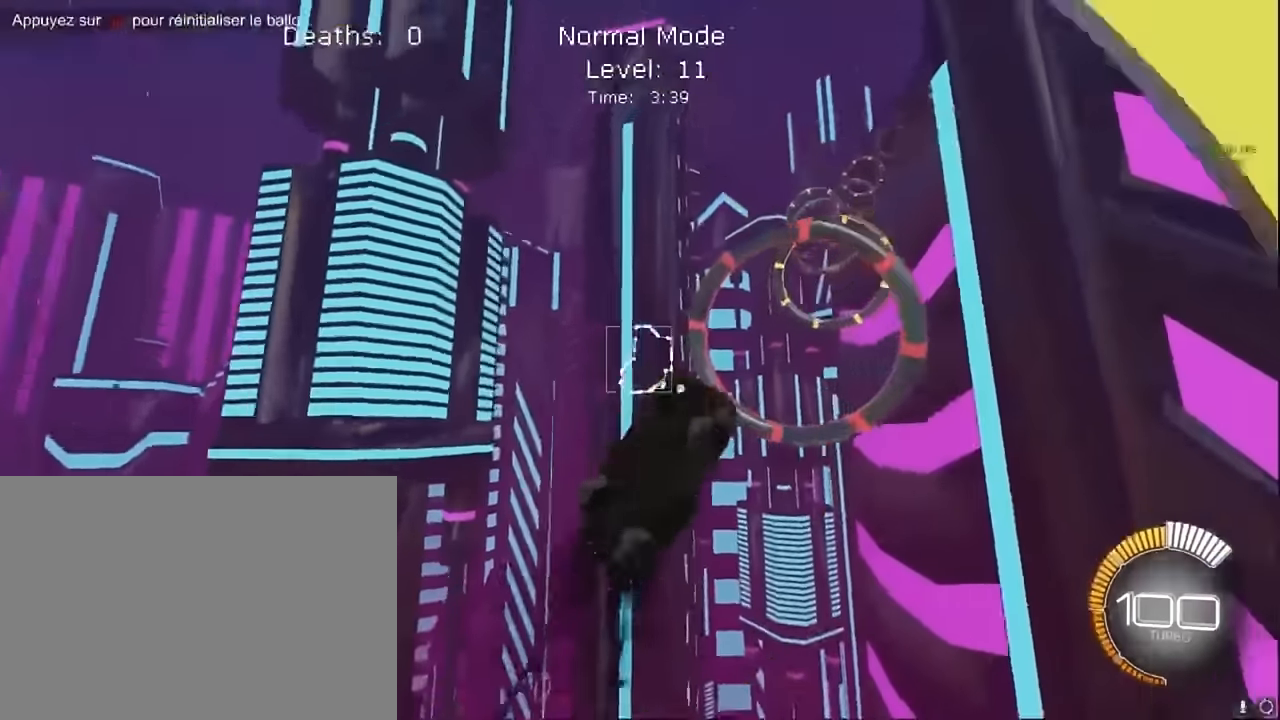
{"buttons": ["X", "L1", "R2"], "left_stick": "down-right", "events": [[83, "left_stick", "up-right"], [375, "left_stick", "down-right"]]}
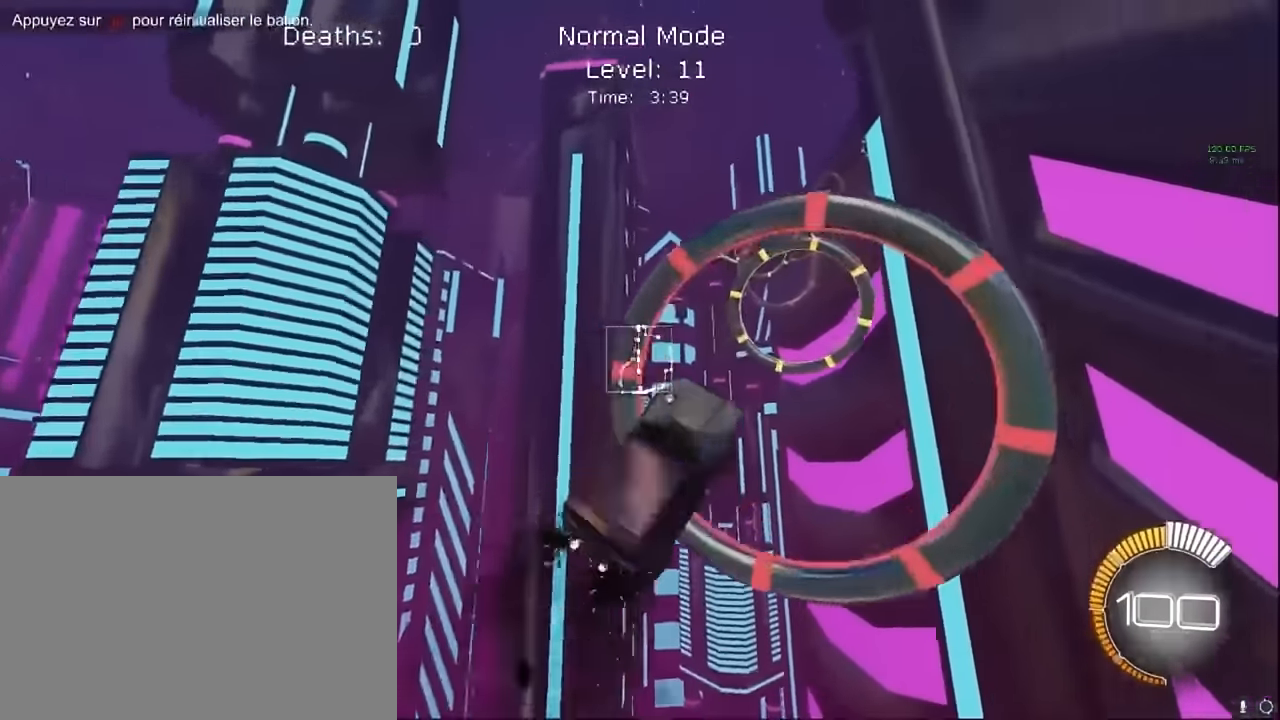
{"buttons": ["X", "L1", "R2"], "left_stick": "right", "events": [[125, "left_stick", "right"], [292, "left_stick", "up"], [417, "left_stick", "right"]]}